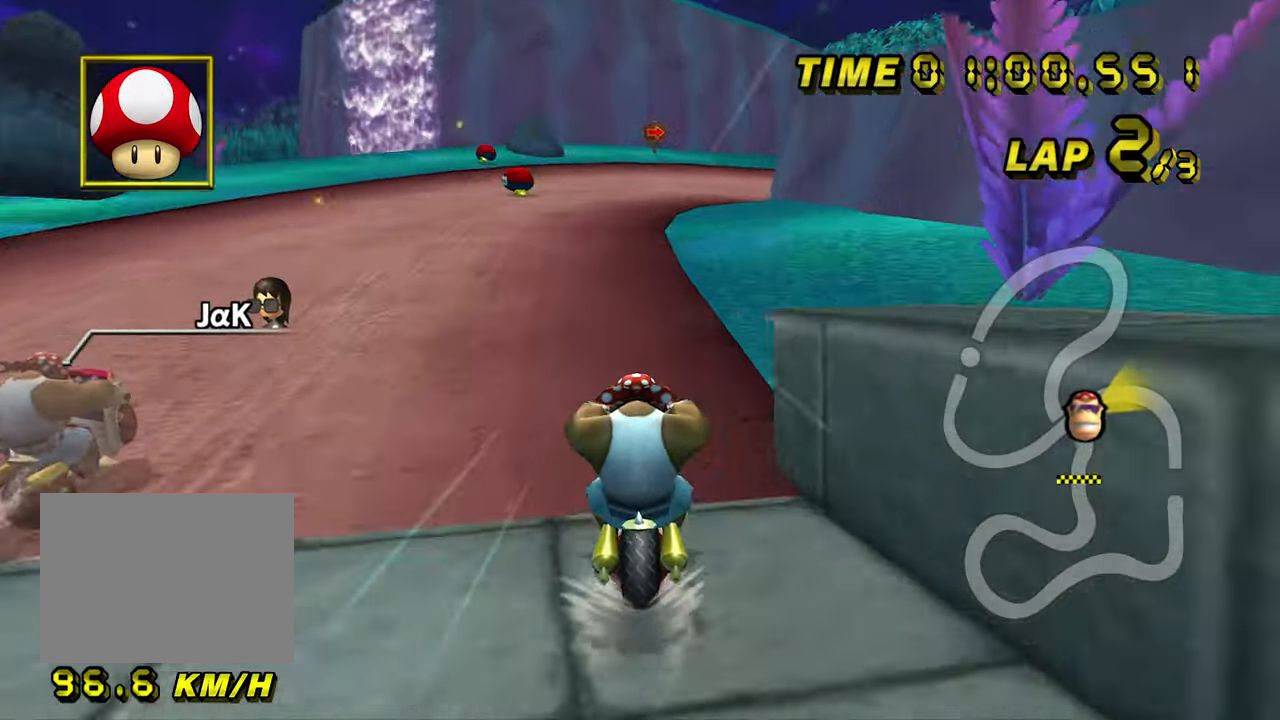
Gameplay with a controller (Nintendo layout); each line is a JSON object with the inputs held at the frame after it (dt_ms = milliseconds from this image to that frame). "events" lists button and stick changes between this image and that frame as [ms after this image, input, new state], when the widget could be followed in between. Not read: B DPAD_LEFT L3 R3 X Y Z.
{"dt_ms": 500, "buttons": ["A", "R1"], "left_stick": "center", "events": [[283, "R1", "down"]]}
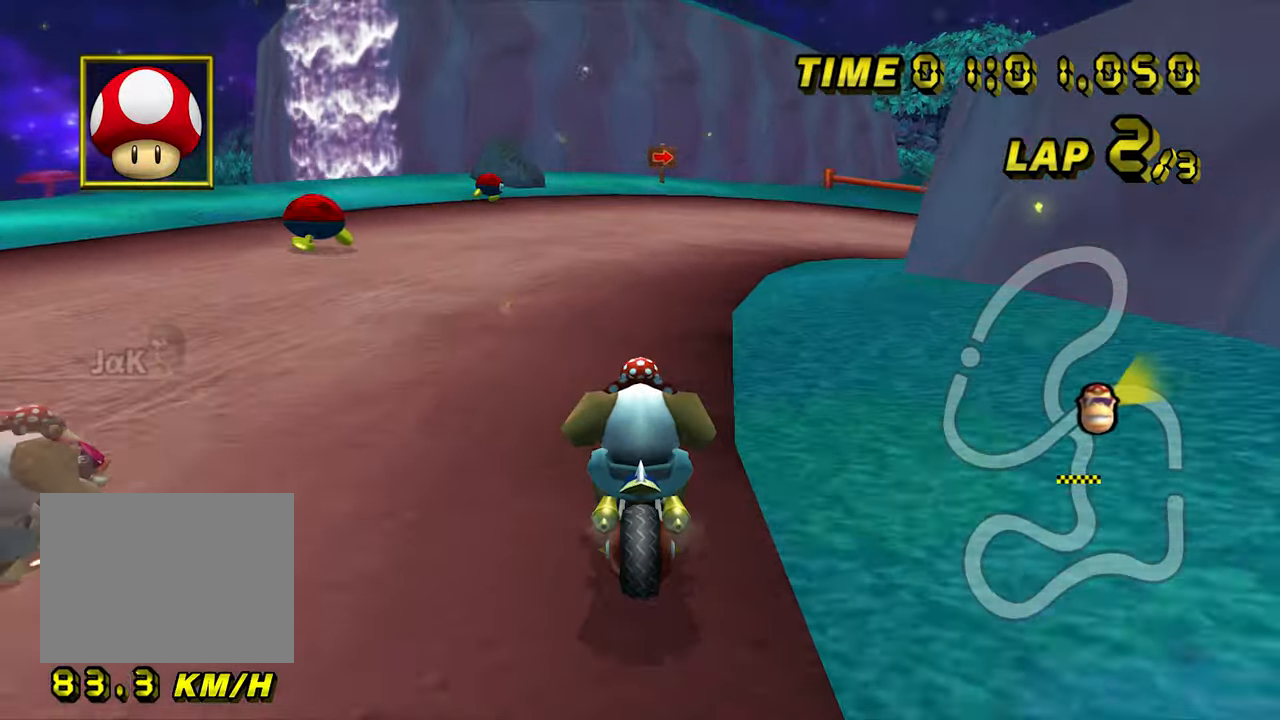
{"dt_ms": 500, "buttons": ["A", "R1"], "left_stick": "left", "events": [[67, "left_stick", "up-right"], [467, "left_stick", "left"]]}
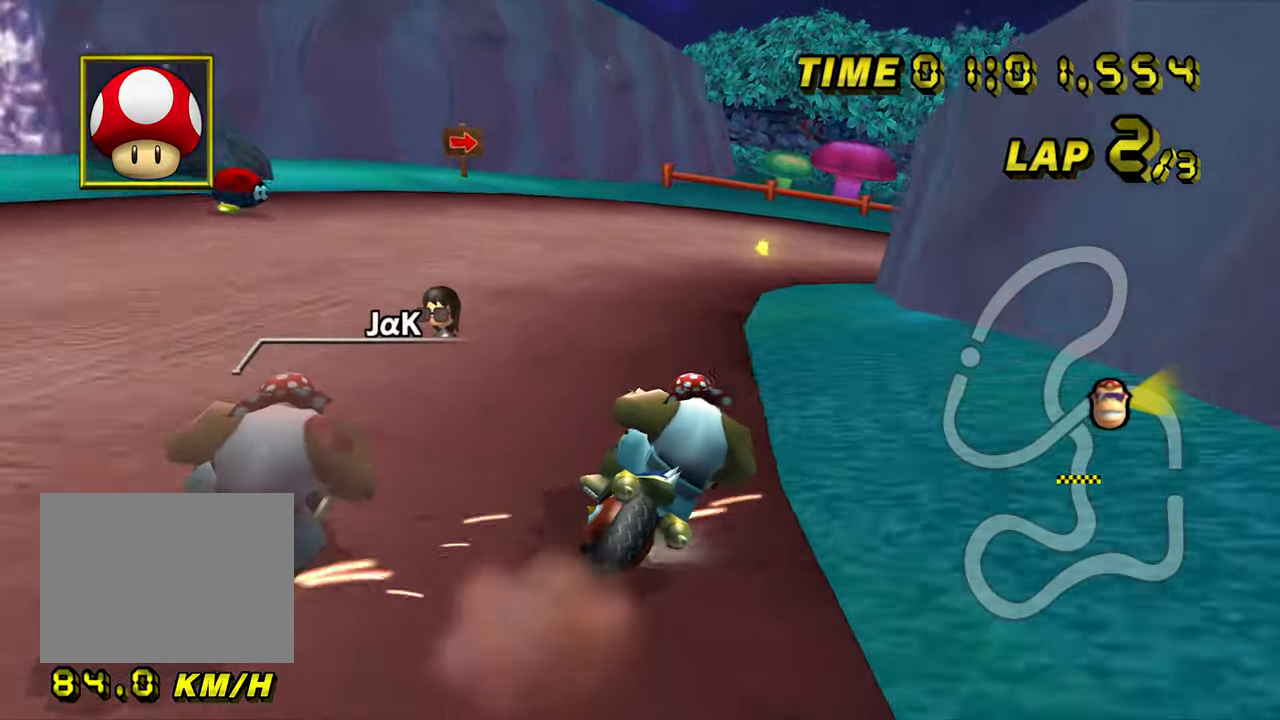
{"dt_ms": 500, "buttons": ["A", "R1"], "left_stick": "up-right", "events": [[417, "left_stick", "up-right"]]}
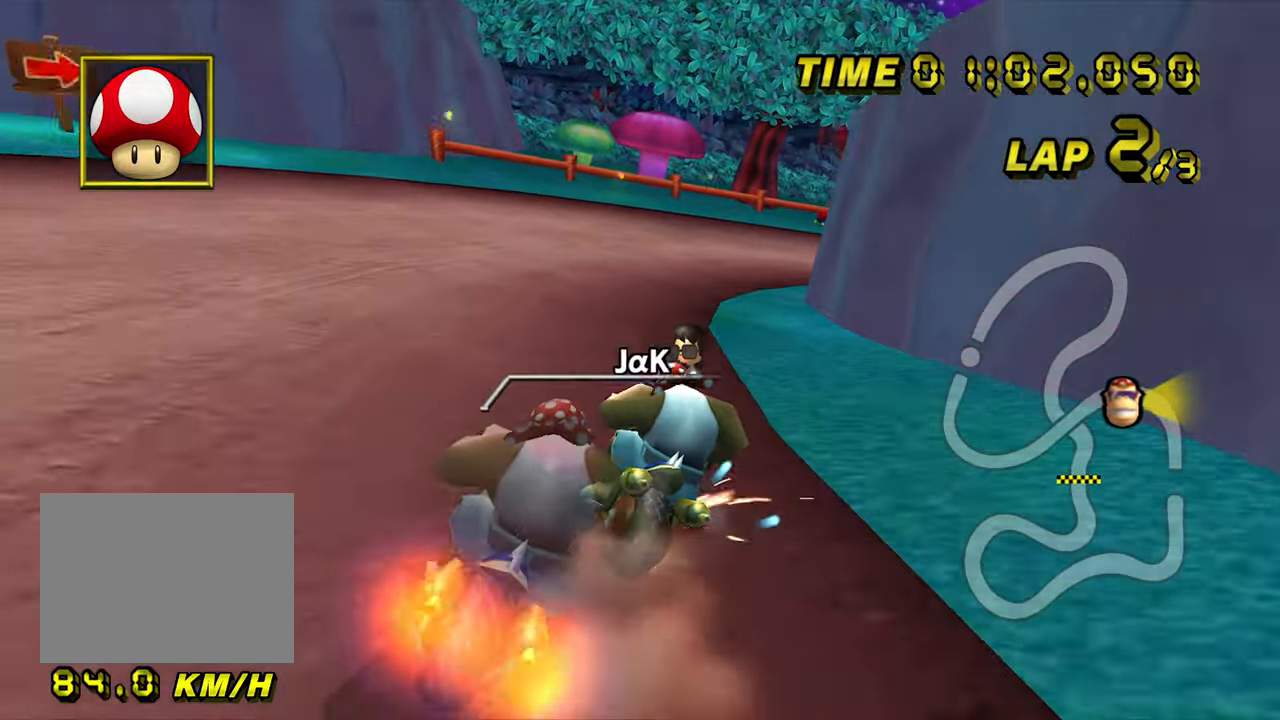
{"dt_ms": 500, "buttons": ["A"], "left_stick": "center", "events": [[283, "R1", "up"], [317, "left_stick", "left"], [467, "left_stick", "center"]]}
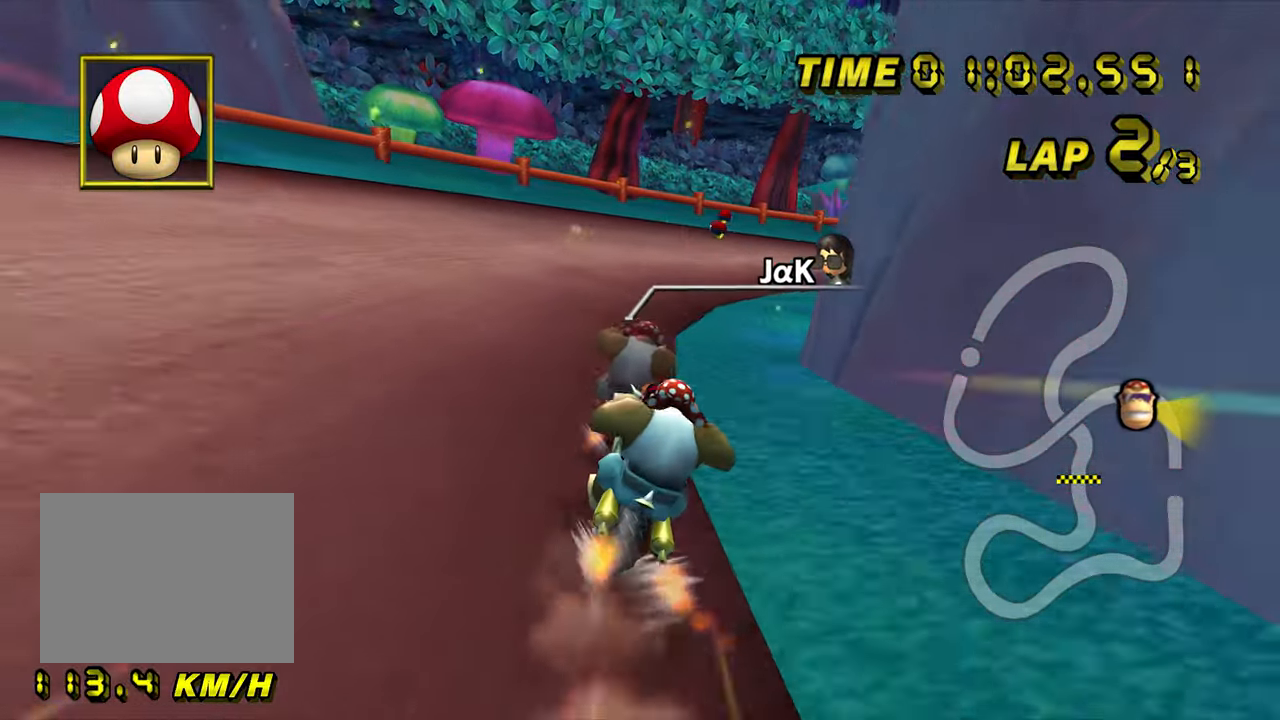
{"dt_ms": 500, "buttons": ["A", "R1"], "left_stick": "right", "events": [[133, "R1", "down"], [333, "left_stick", "right"]]}
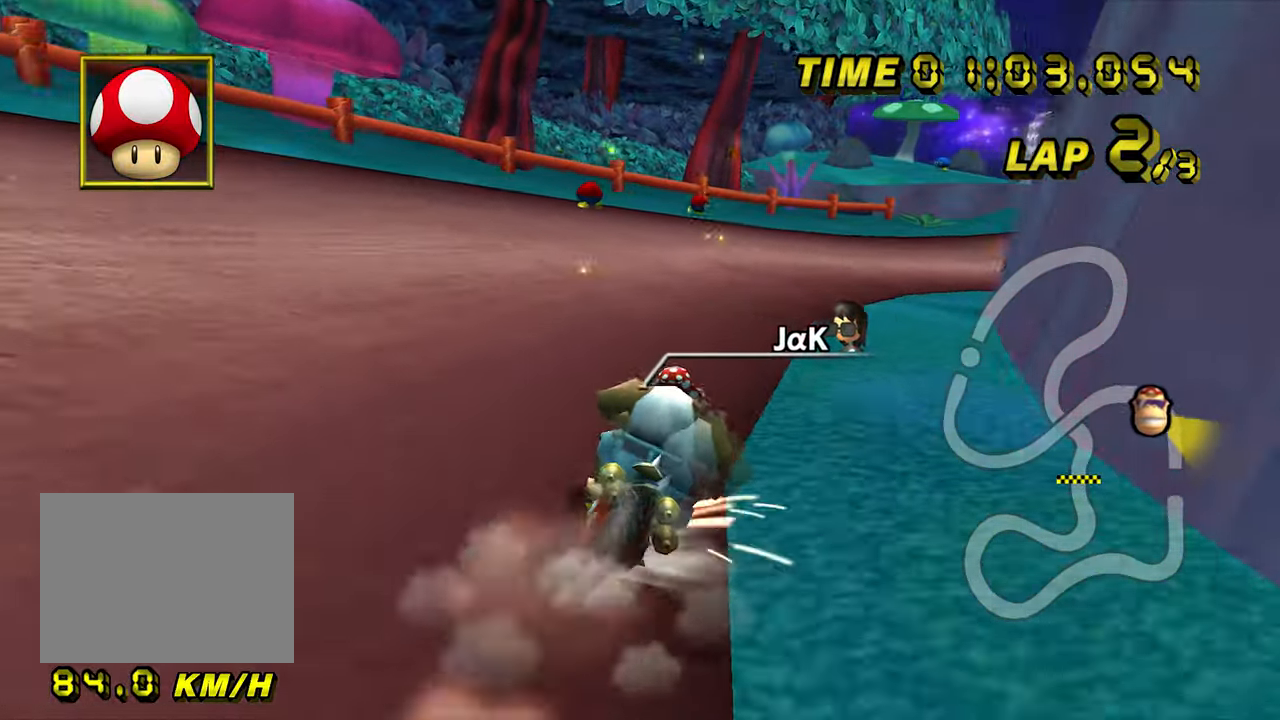
{"dt_ms": 500, "buttons": ["A", "R1"], "left_stick": "left", "events": [[200, "left_stick", "left"]]}
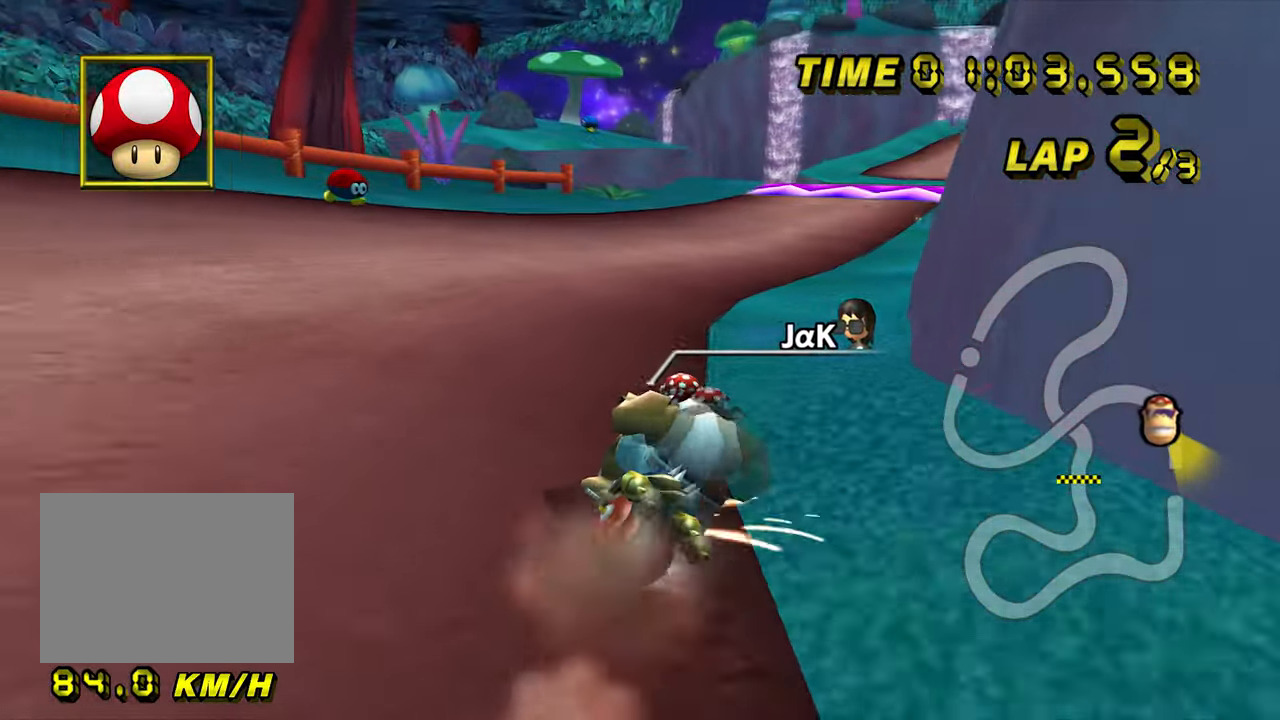
{"dt_ms": 500, "buttons": ["A", "R1"], "left_stick": "up-right", "events": [[100, "left_stick", "up-right"]]}
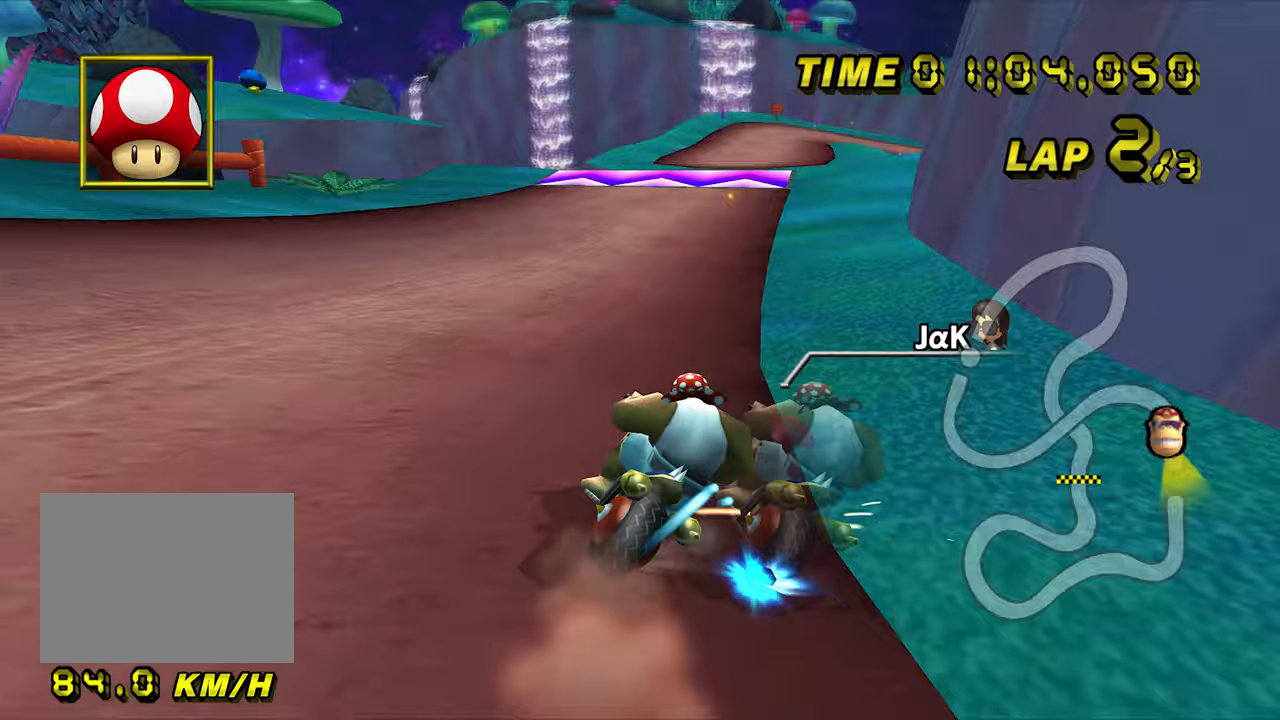
{"dt_ms": 500, "buttons": ["A"], "left_stick": "right", "events": [[83, "R1", "up"], [117, "left_stick", "up-left"], [167, "left_stick", "left"], [467, "left_stick", "right"]]}
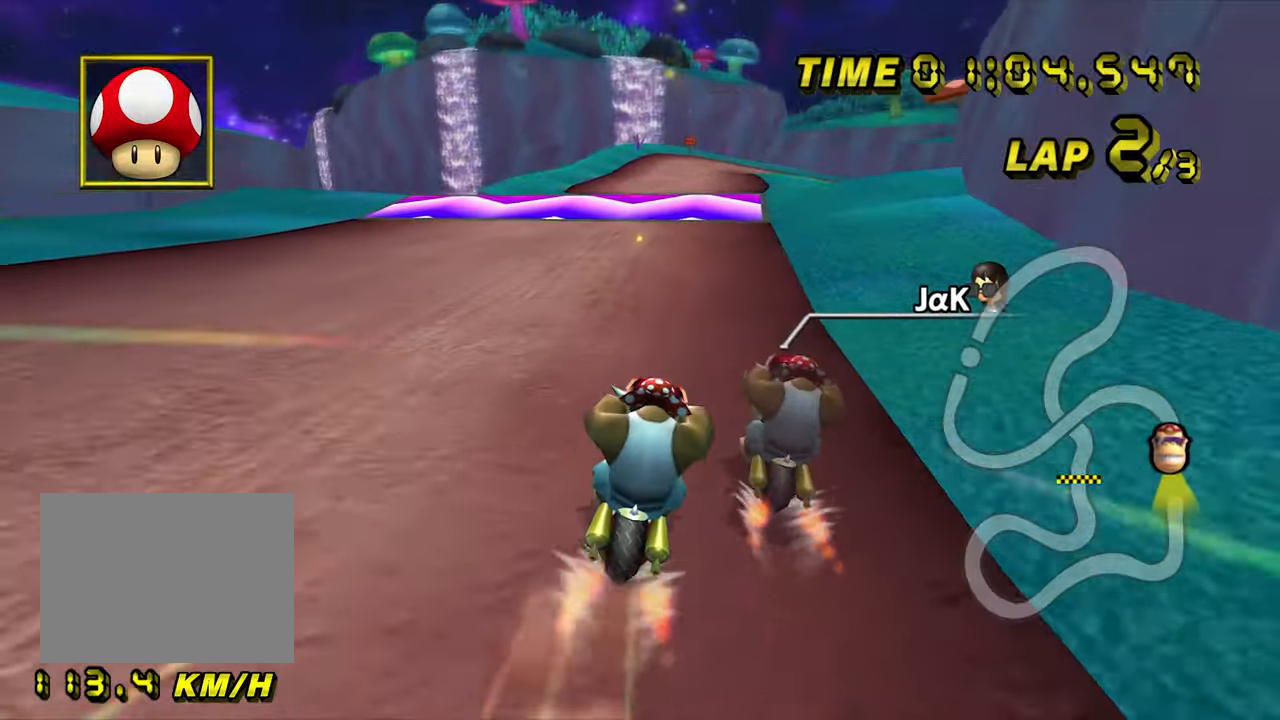
{"dt_ms": 500, "buttons": ["A"], "left_stick": "center", "events": [[83, "left_stick", "center"]]}
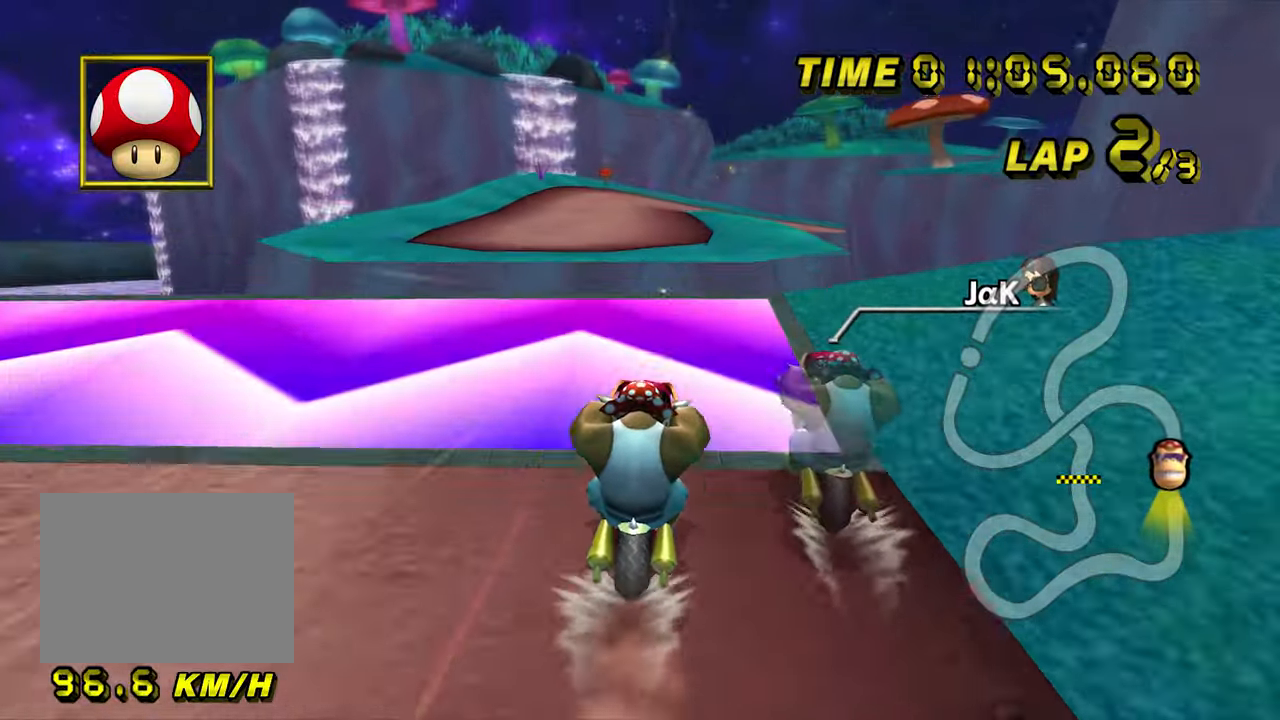
{"dt_ms": 500, "buttons": ["A", "R1"], "left_stick": "down-left", "events": [[150, "R1", "down"], [183, "left_stick", "up-left"], [300, "left_stick", "left"], [433, "left_stick", "down-left"]]}
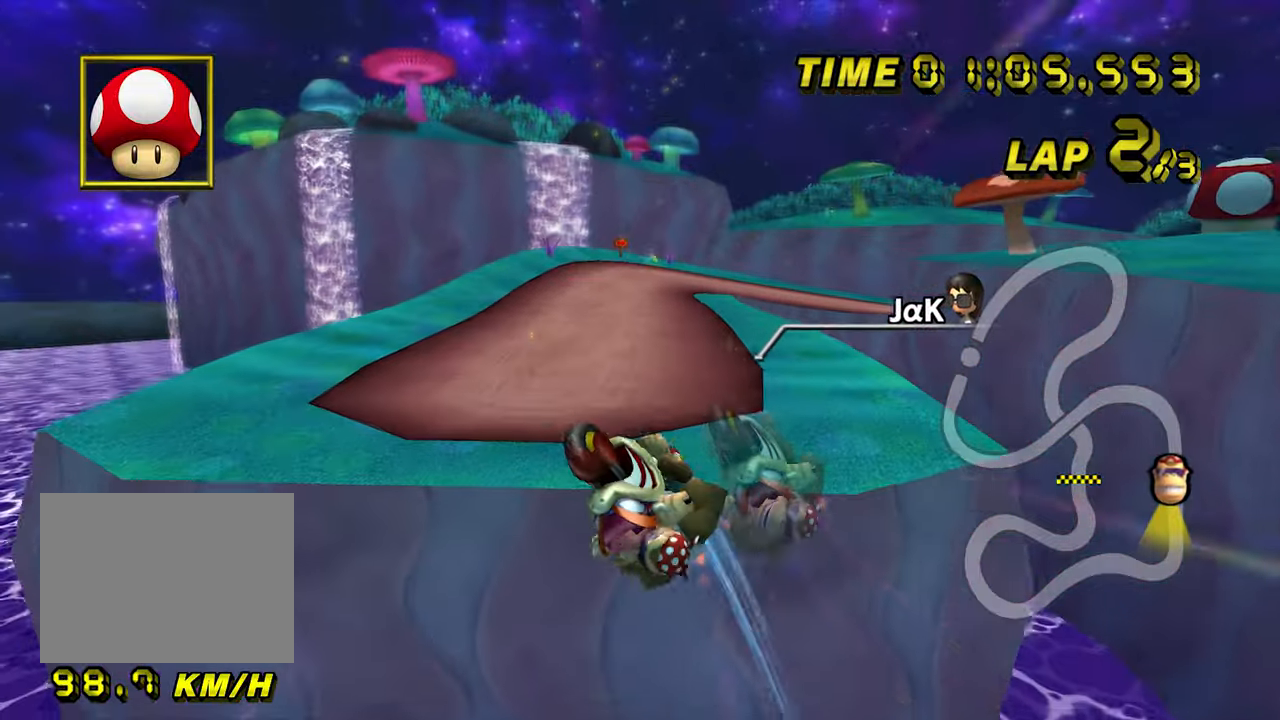
{"dt_ms": 500, "buttons": ["A"], "left_stick": "up", "events": [[50, "R1", "up"], [67, "left_stick", "down"], [183, "left_stick", "up"]]}
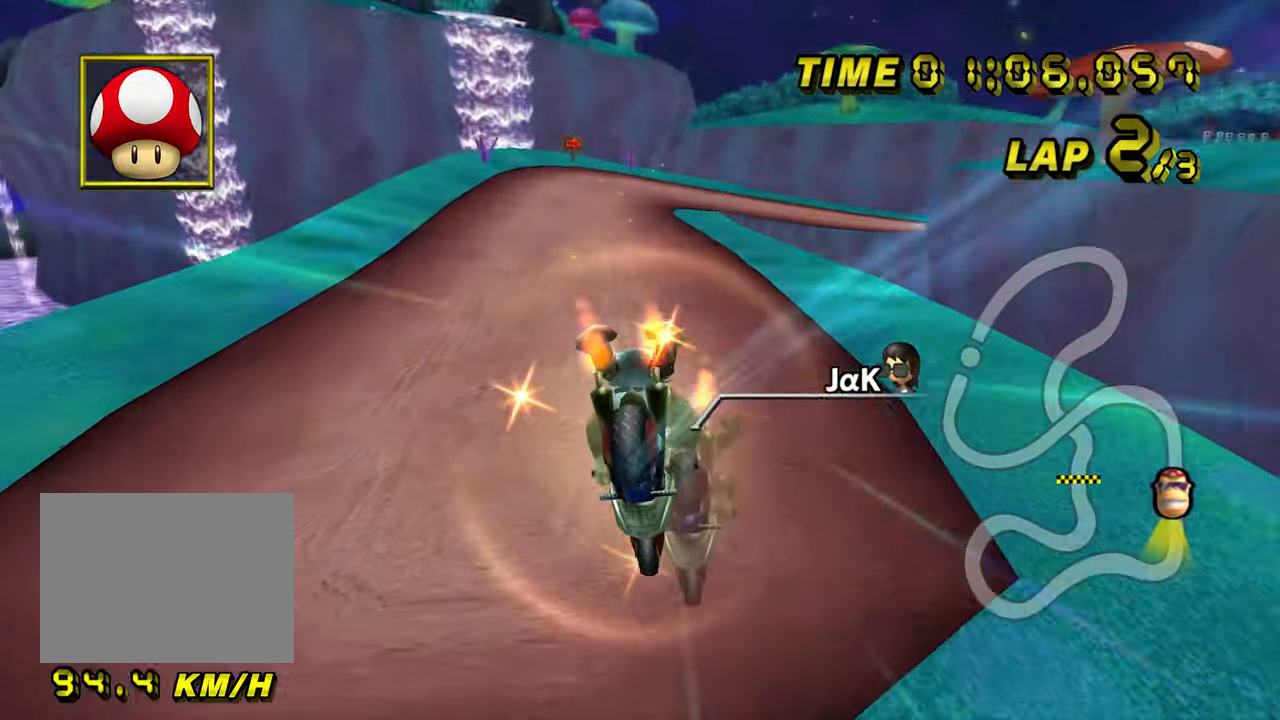
{"dt_ms": 500, "buttons": ["A", "DPAD_UP"], "left_stick": "center"}
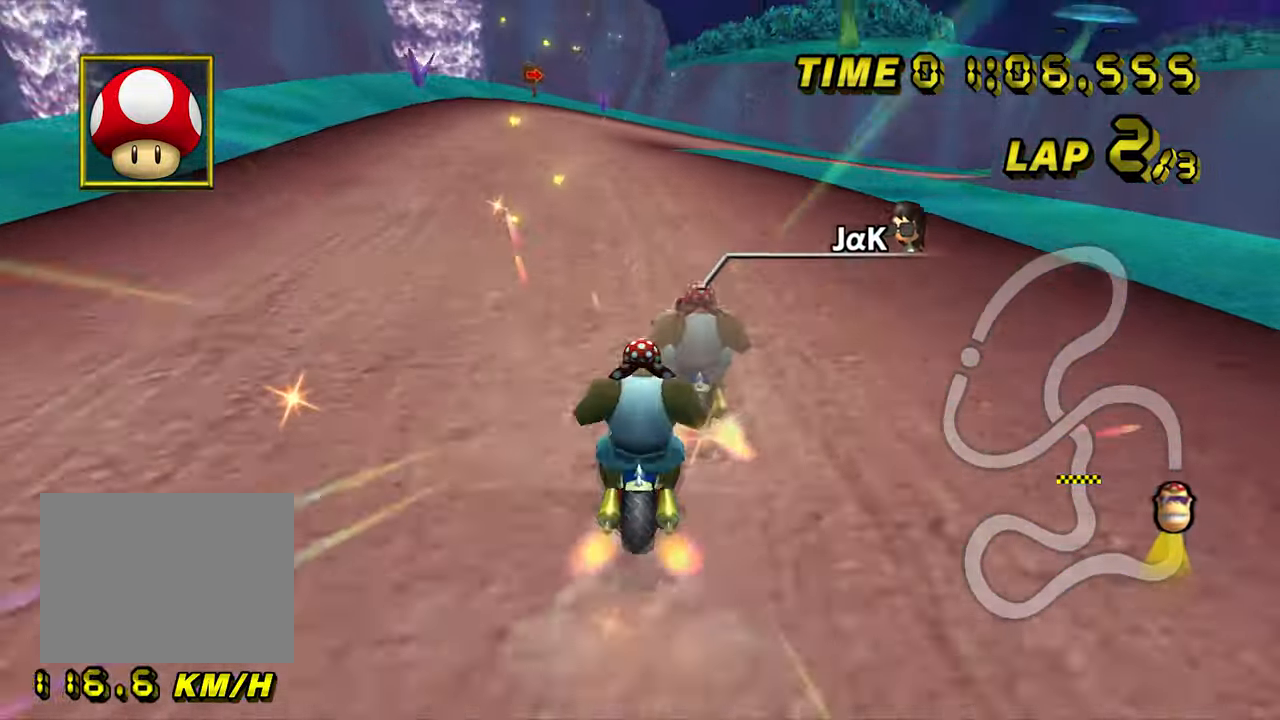
{"dt_ms": 500, "buttons": ["A"], "left_stick": "center"}
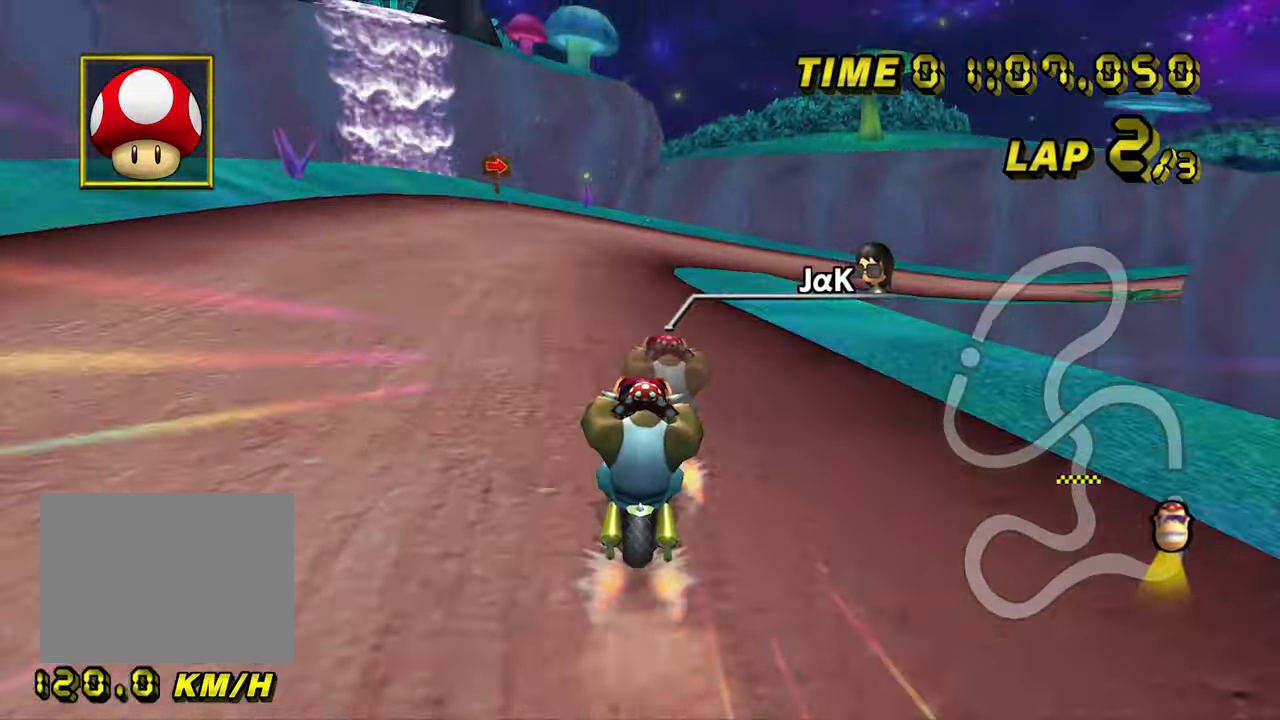
{"dt_ms": 1000, "buttons": ["A", "R1"], "left_stick": "right", "events": [[117, "R1", "down"], [367, "left_stick", "right"], [417, "left_stick", "up-right"], [550, "left_stick", "right"]]}
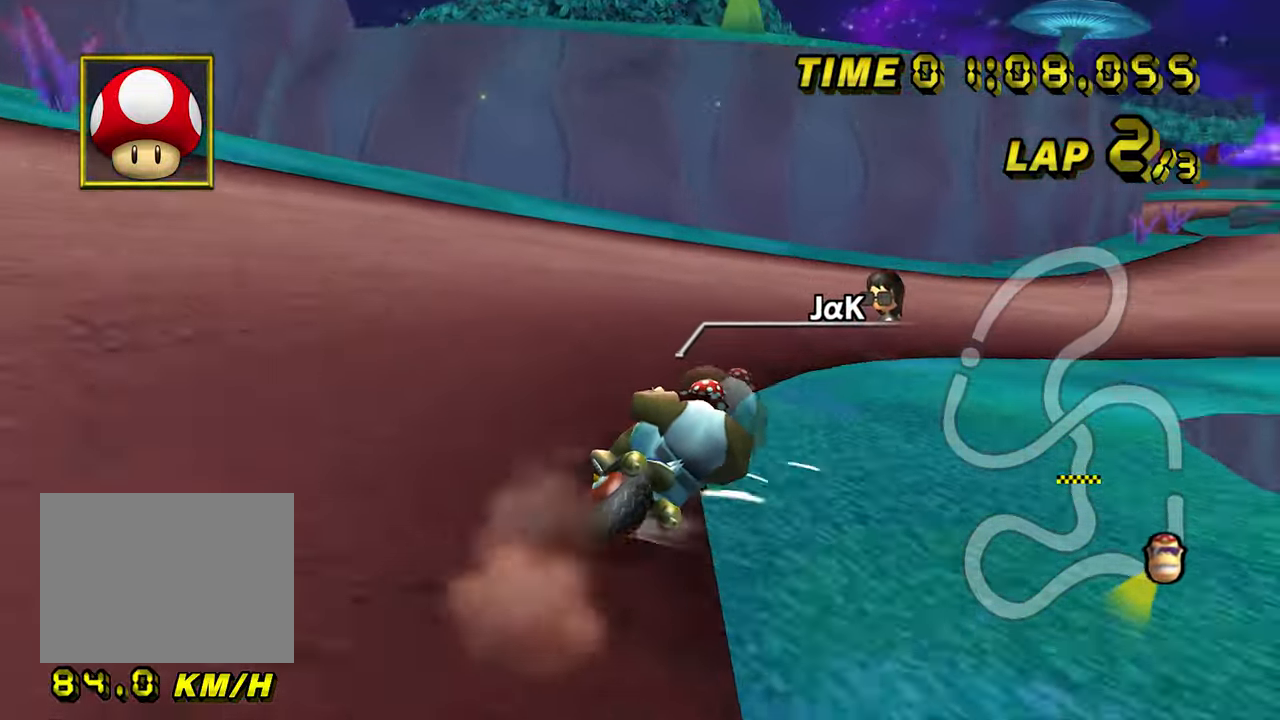
{"dt_ms": 500, "buttons": ["A", "R1"], "left_stick": "right", "events": []}
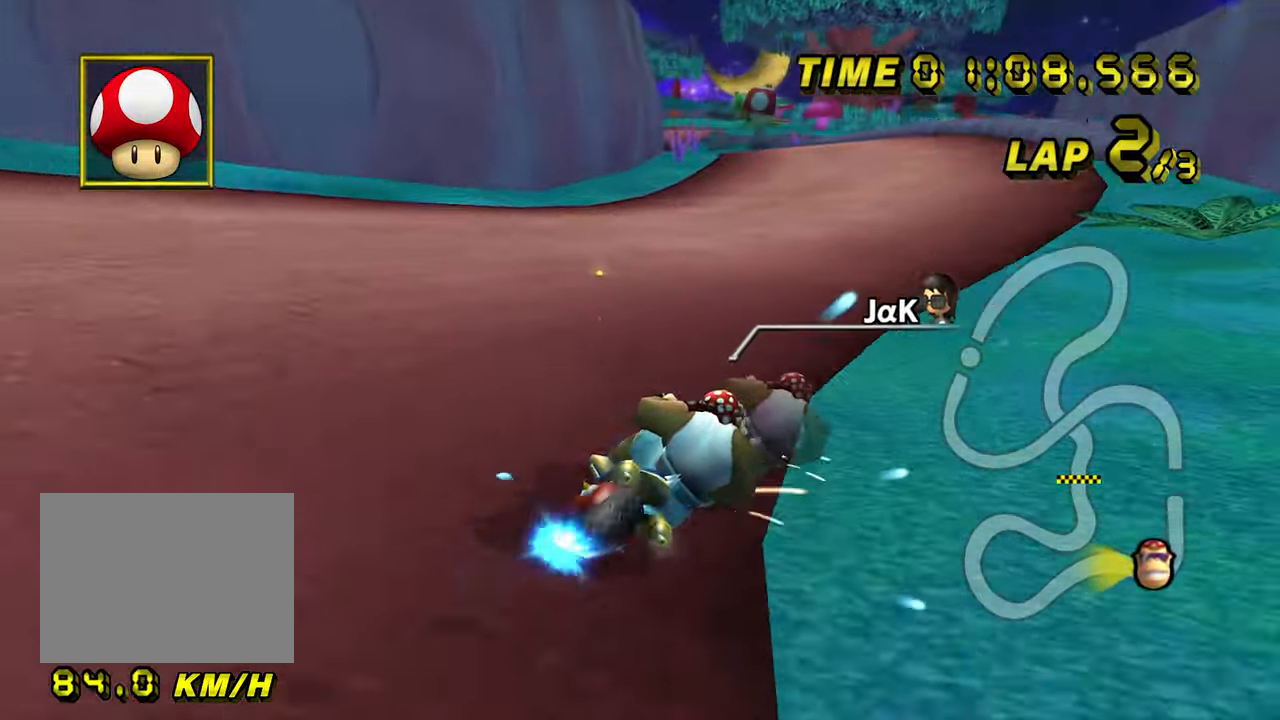
{"dt_ms": 500, "buttons": ["A"], "left_stick": "center", "events": [[33, "R1", "up"], [50, "R1", "down"], [67, "left_stick", "left"], [283, "R1", "up"], [383, "left_stick", "up-left"], [483, "left_stick", "center"]]}
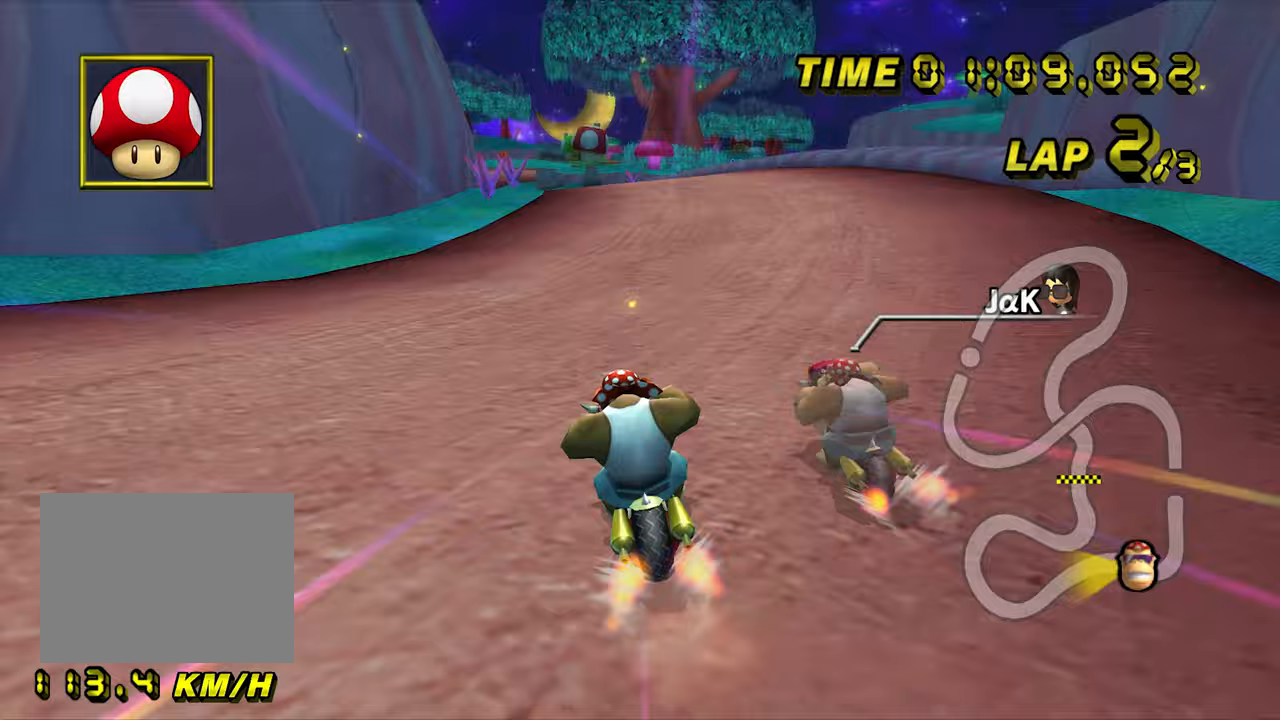
{"dt_ms": 500, "buttons": ["A"], "left_stick": "center", "events": []}
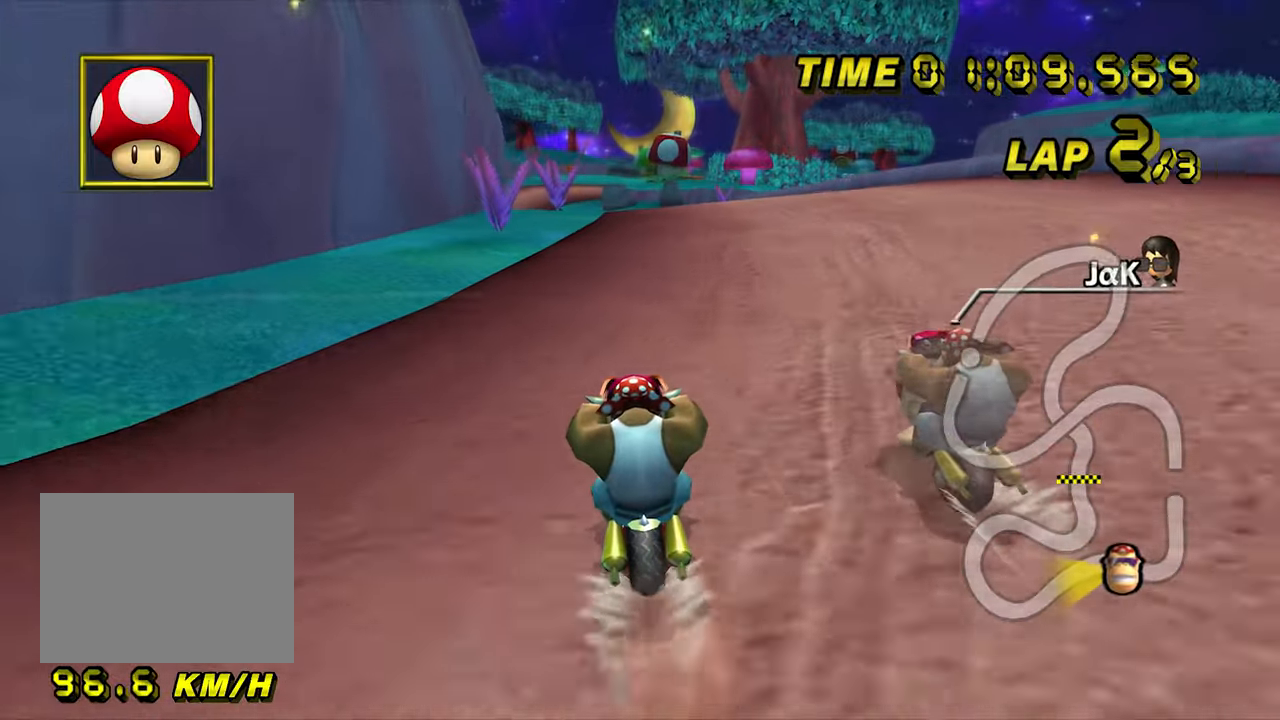
{"dt_ms": 500, "buttons": ["A"], "left_stick": "center", "events": []}
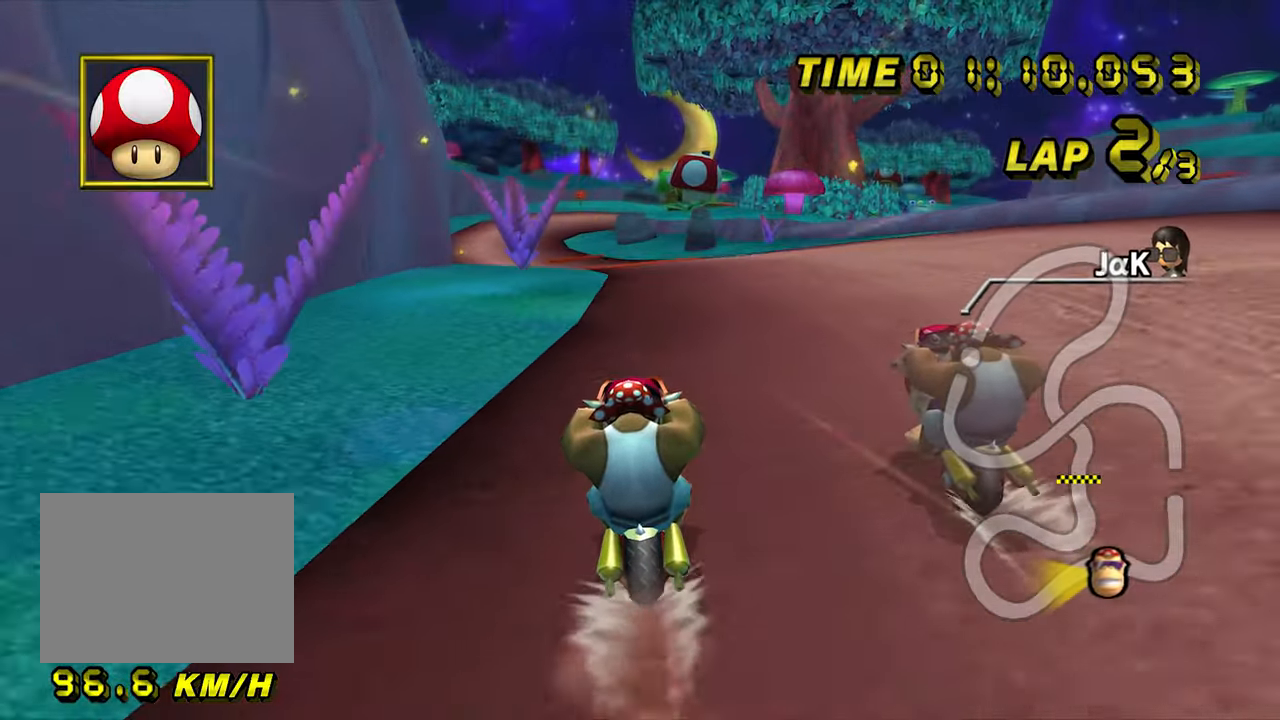
{"dt_ms": 500, "buttons": ["A"], "left_stick": "center", "events": []}
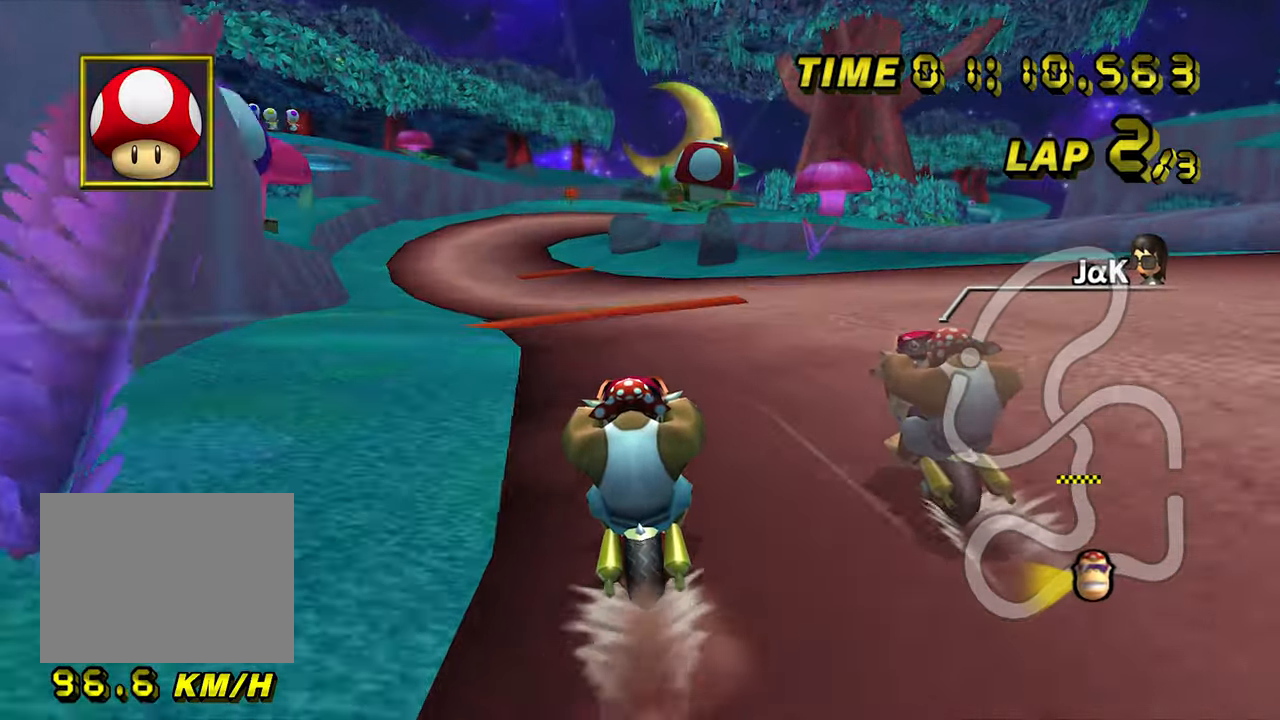
{"dt_ms": 500, "buttons": ["A"], "left_stick": "center", "events": []}
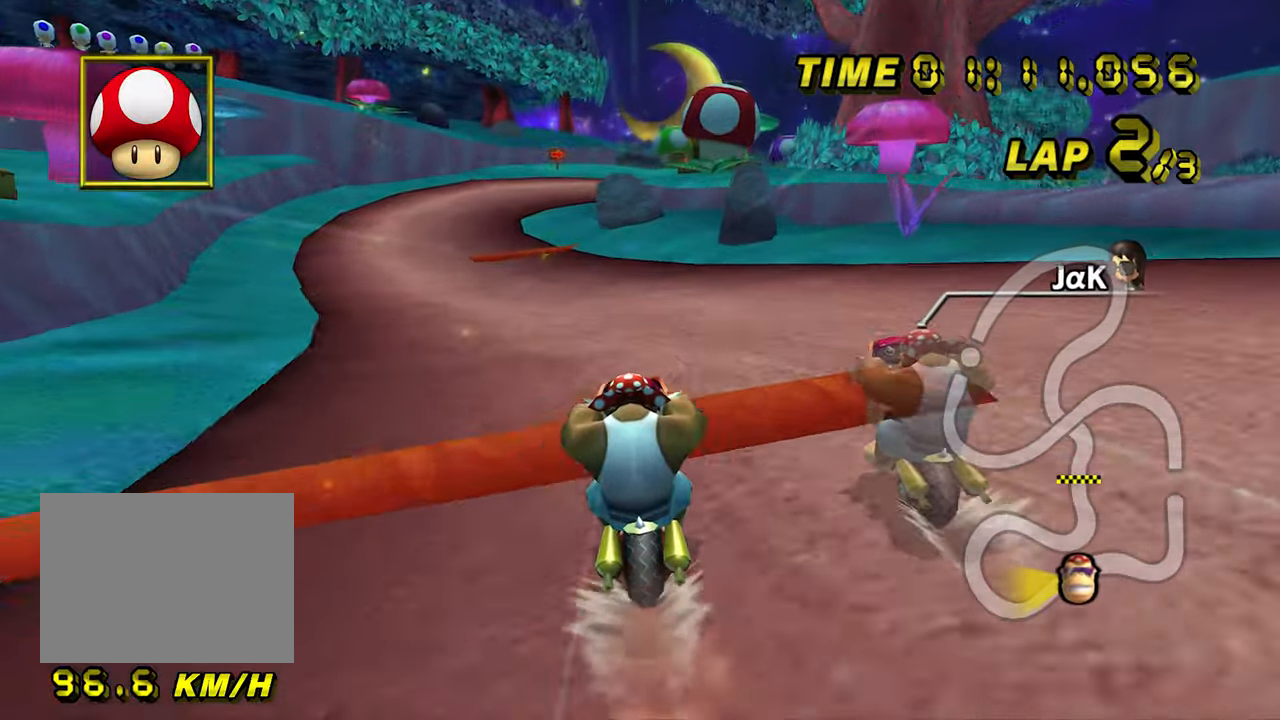
{"dt_ms": 500, "buttons": ["A"], "left_stick": "down", "events": [[67, "R1", "down"], [67, "left_stick", "left"], [383, "R1", "up"], [383, "left_stick", "down"]]}
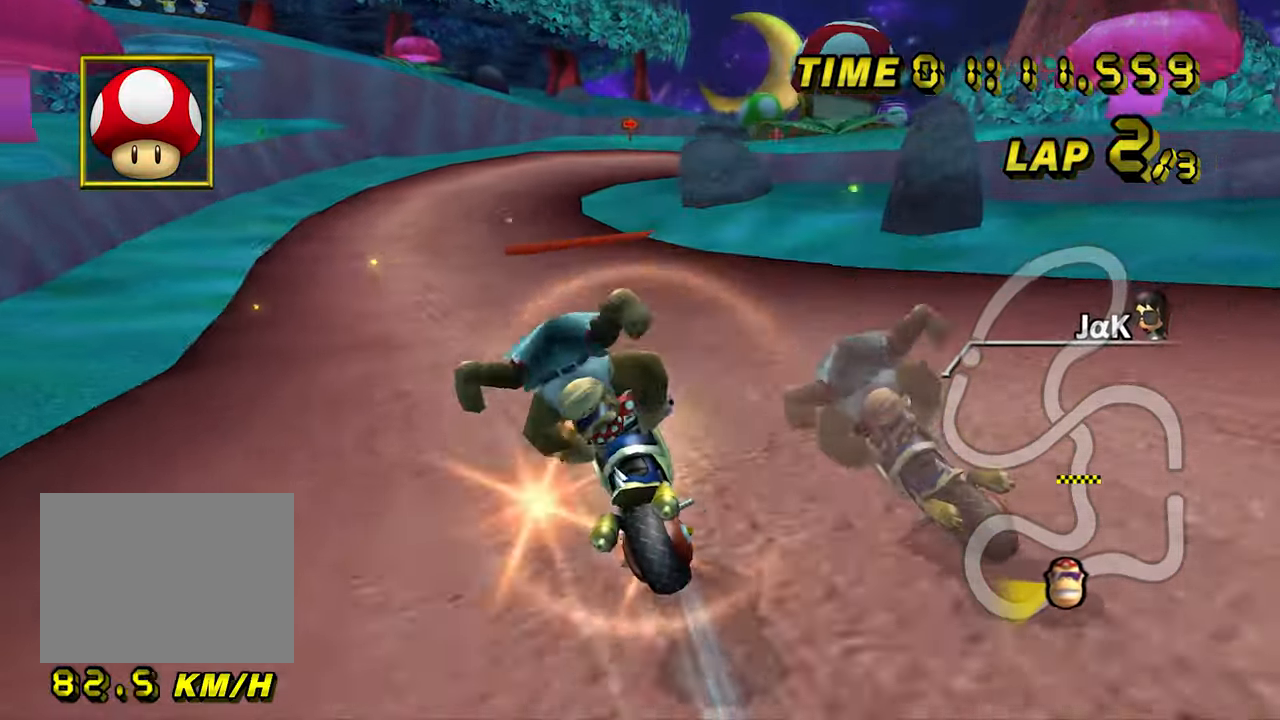
{"dt_ms": 500, "buttons": ["A"], "left_stick": "center", "events": [[133, "left_stick", "left"], [417, "left_stick", "center"]]}
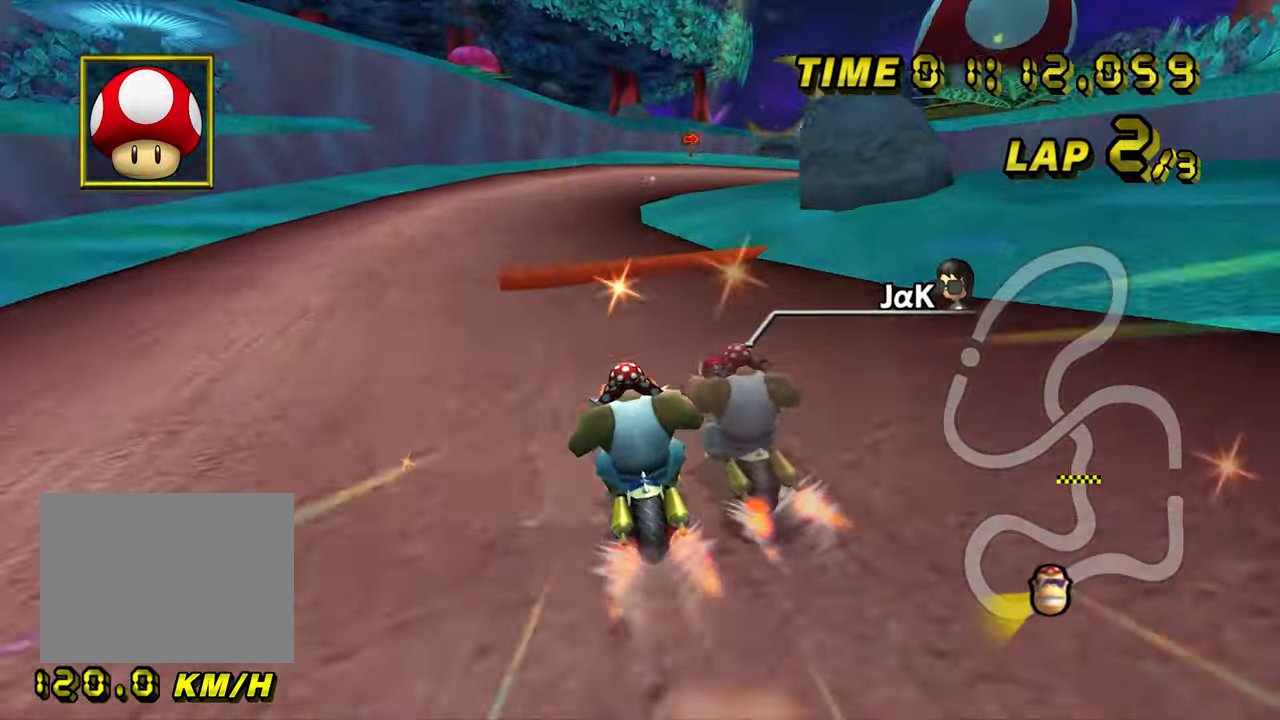
{"dt_ms": 500, "buttons": ["A", "R1"], "left_stick": "right", "events": [[267, "R1", "down"], [300, "left_stick", "right"]]}
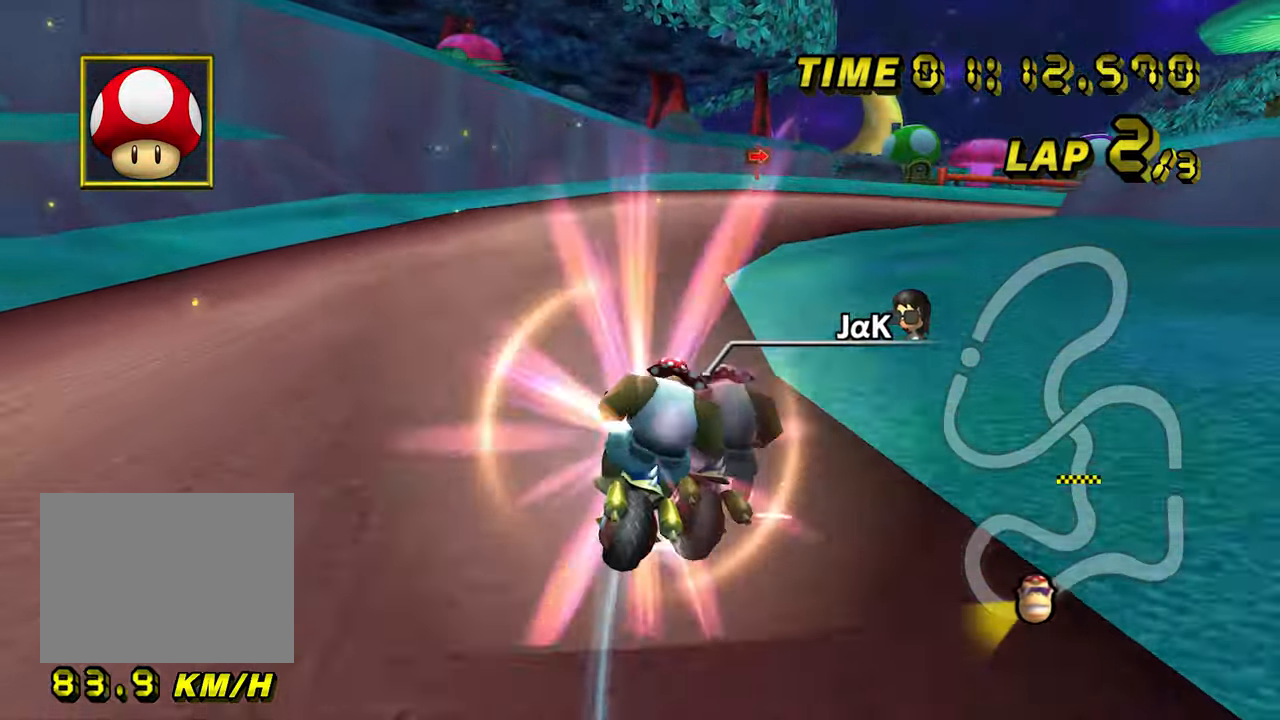
{"dt_ms": 500, "buttons": ["A", "R1"], "left_stick": "right", "events": [[167, "left_stick", "down"], [383, "left_stick", "center"], [450, "left_stick", "right"]]}
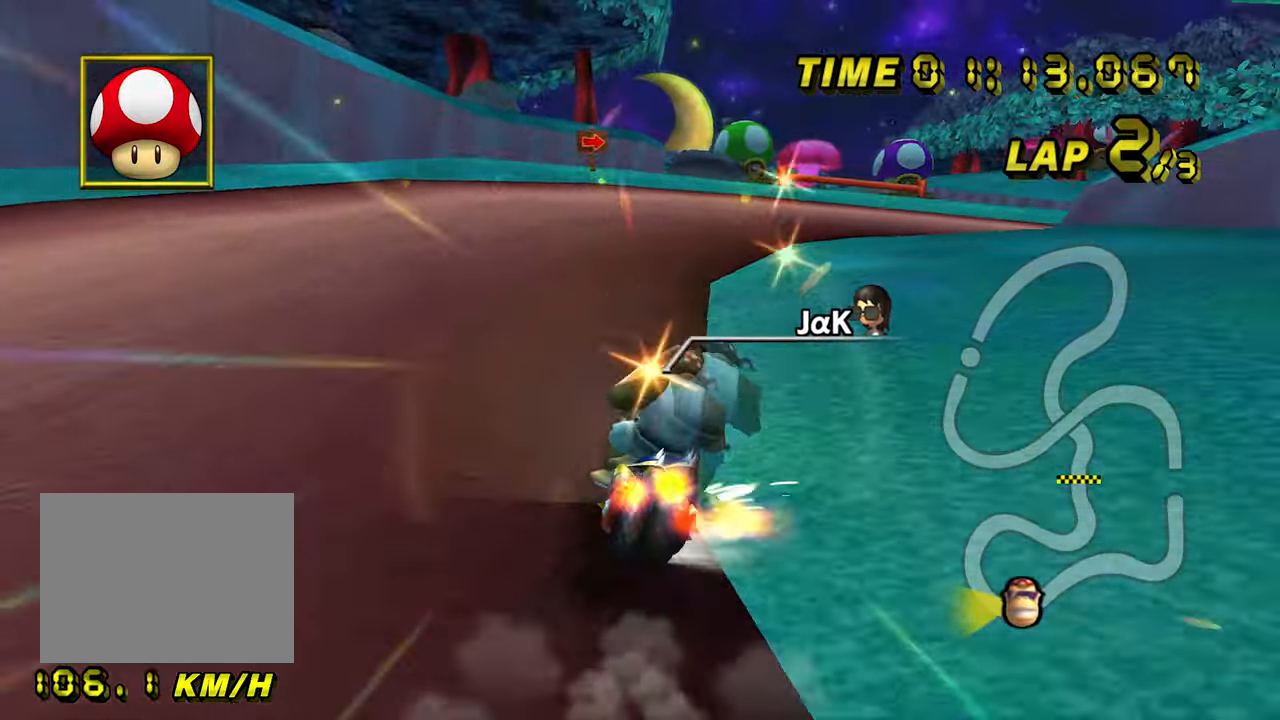
{"dt_ms": 500, "buttons": ["A", "R1"], "left_stick": "right", "events": [[83, "left_stick", "center"], [167, "left_stick", "right"]]}
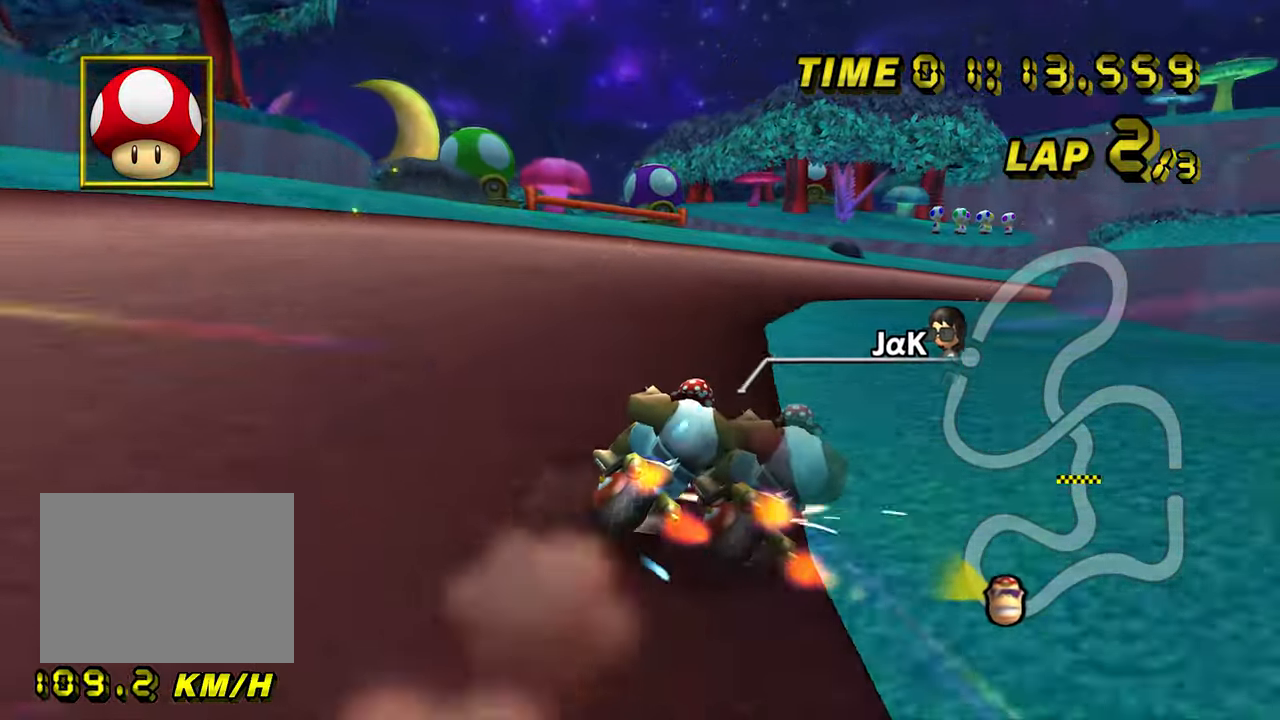
{"dt_ms": 500, "buttons": ["A", "R1"], "left_stick": "right", "events": [[83, "left_stick", "center"], [283, "left_stick", "left"], [383, "left_stick", "center"], [483, "left_stick", "right"]]}
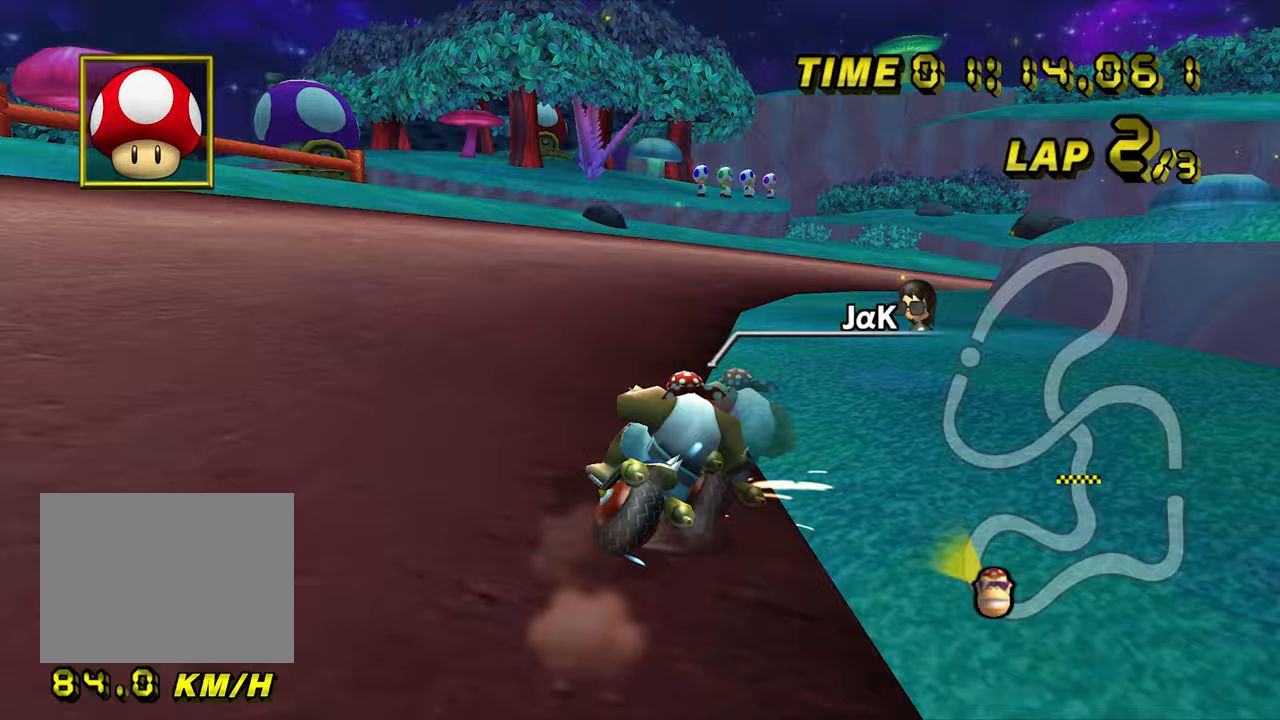
{"dt_ms": 500, "buttons": ["A"], "left_stick": "center", "events": [[100, "R1", "up"], [450, "left_stick", "center"]]}
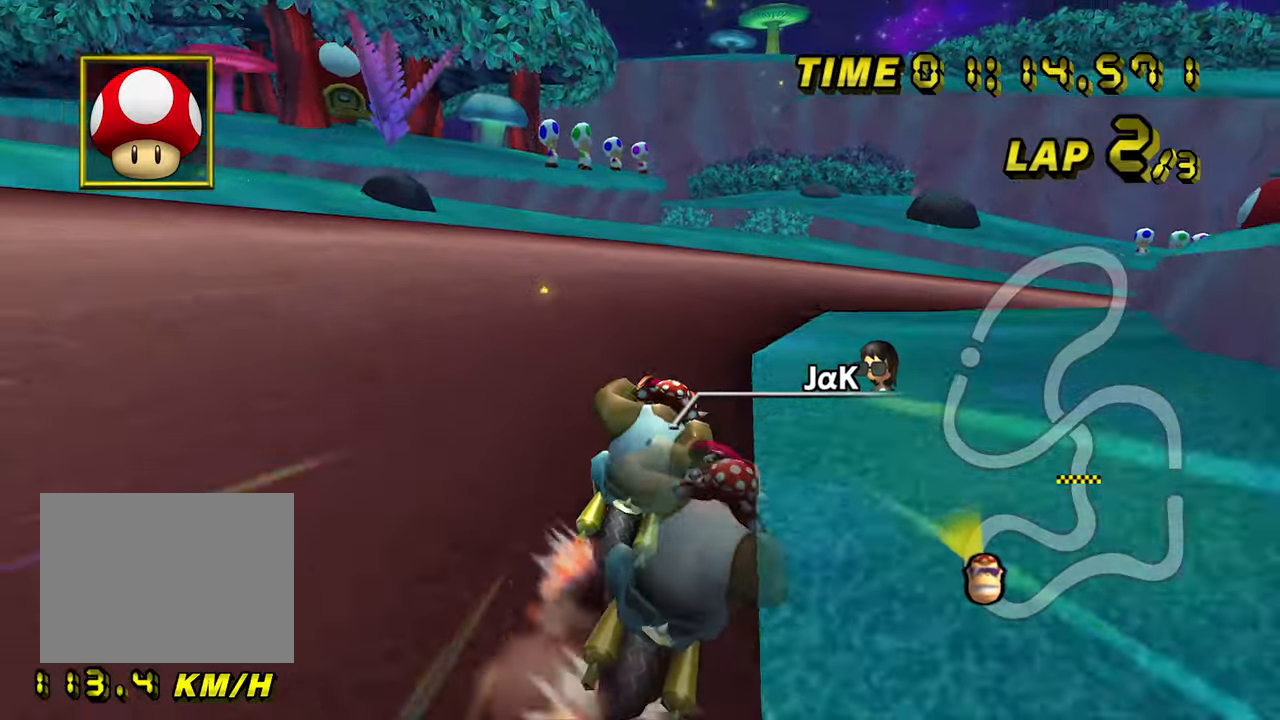
{"dt_ms": 500, "buttons": ["A", "R1"], "left_stick": "right", "events": [[83, "R1", "down"], [150, "left_stick", "right"]]}
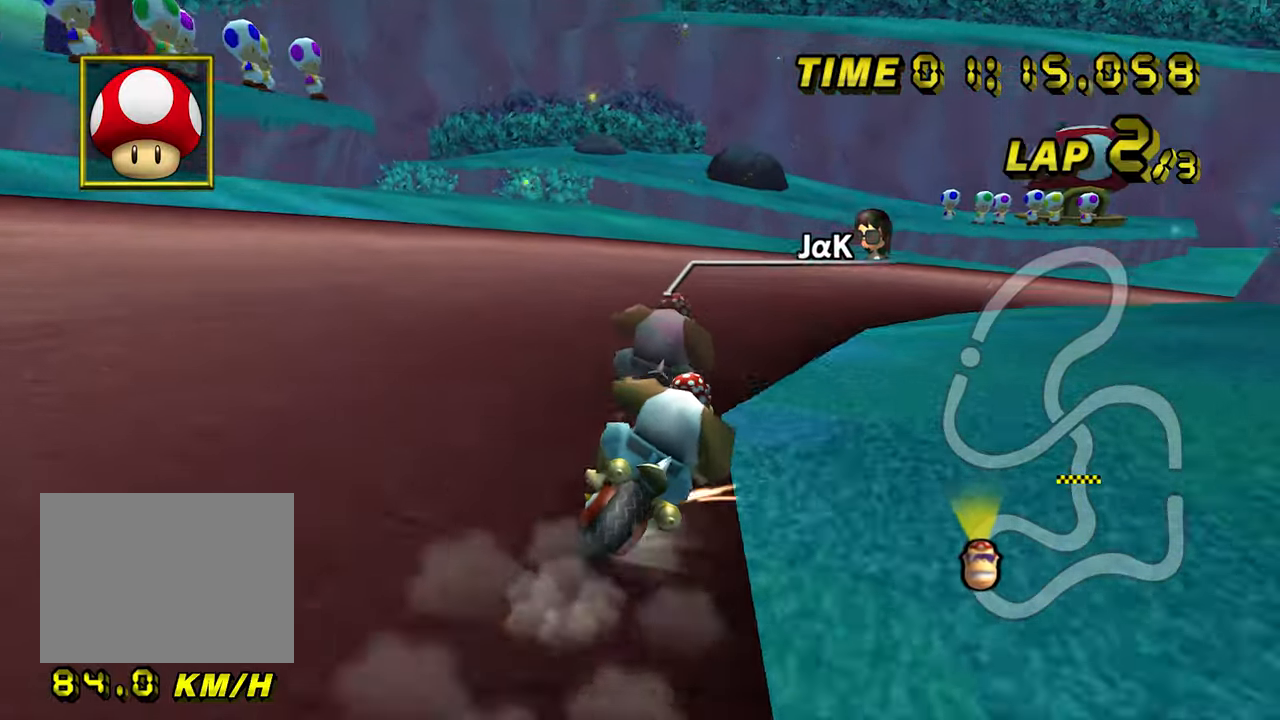
{"dt_ms": 500, "buttons": ["A", "R1"], "left_stick": "center", "events": [[83, "left_stick", "center"], [250, "left_stick", "right"], [350, "left_stick", "center"]]}